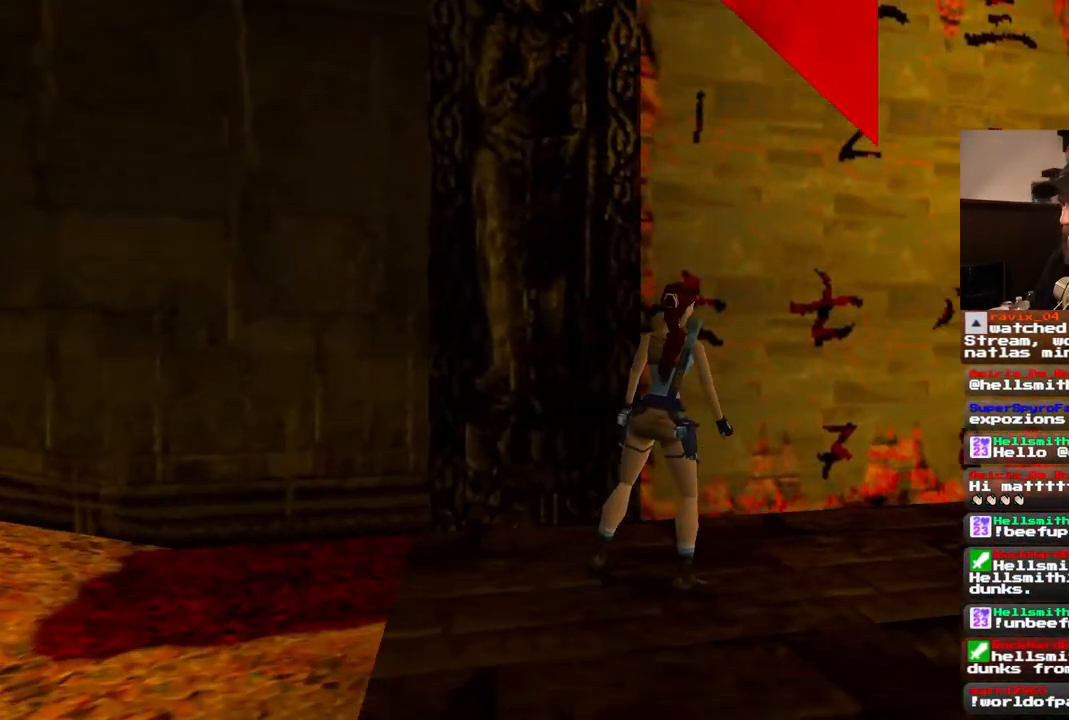
Gameplay with a controller (PlayStation layout); each line is a JSON object with the inputs held at the frame after it (dt_ms = milliseconds from this image to that frame). "events" lists button and stick changes between this image and that frame as [ms after this image, input, new state], when the widget could be followed in between. Not read: L1 L3 R3.
{"dt_ms": 500, "buttons": ["DPAD_RIGHT"], "left_stick": "center", "right_stick": "center", "events": []}
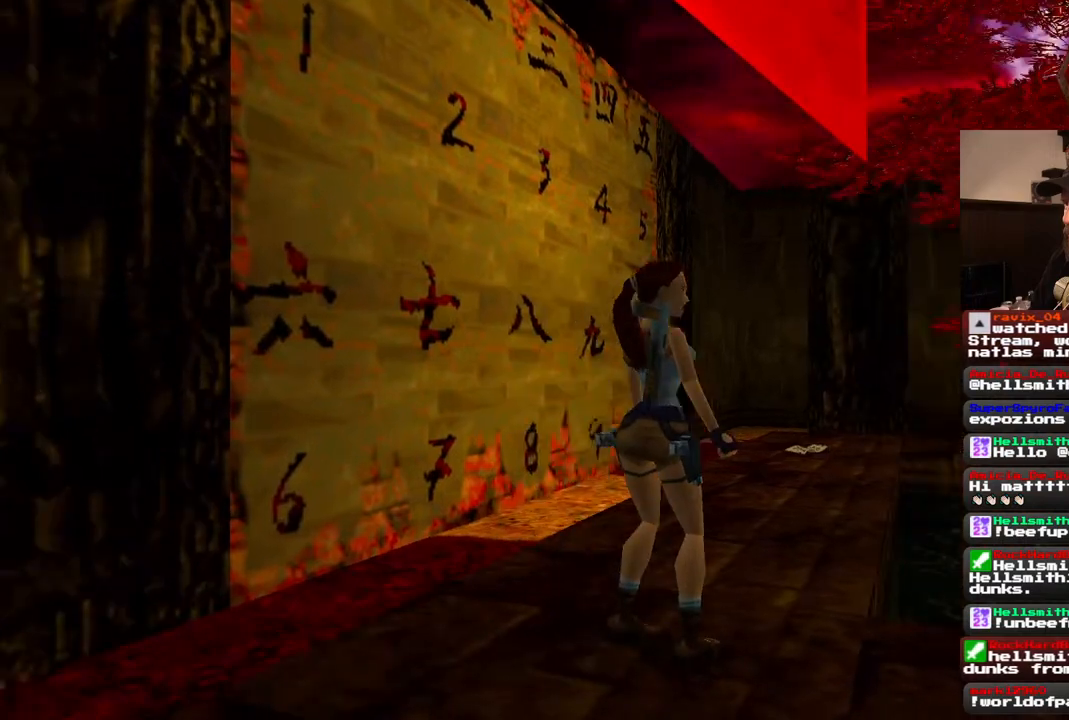
{"dt_ms": 500, "buttons": [], "left_stick": "center", "right_stick": "center", "events": [[83, "DPAD_RIGHT", "up"]]}
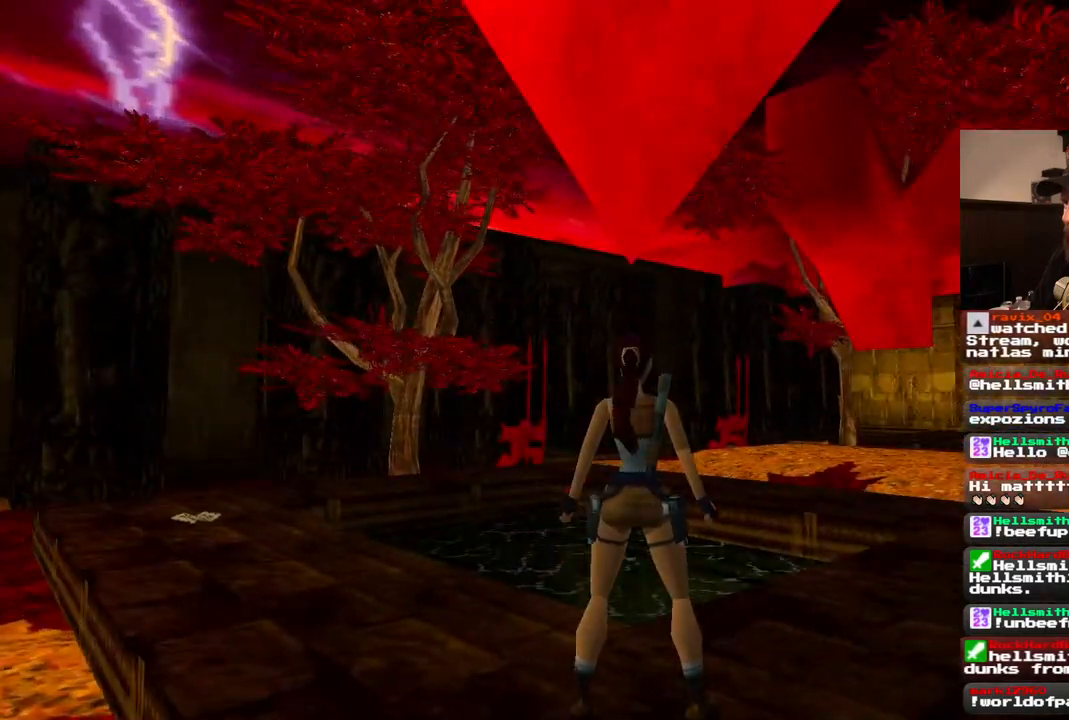
{"dt_ms": 1000, "buttons": ["DPAD_RIGHT"], "left_stick": "center", "right_stick": "center"}
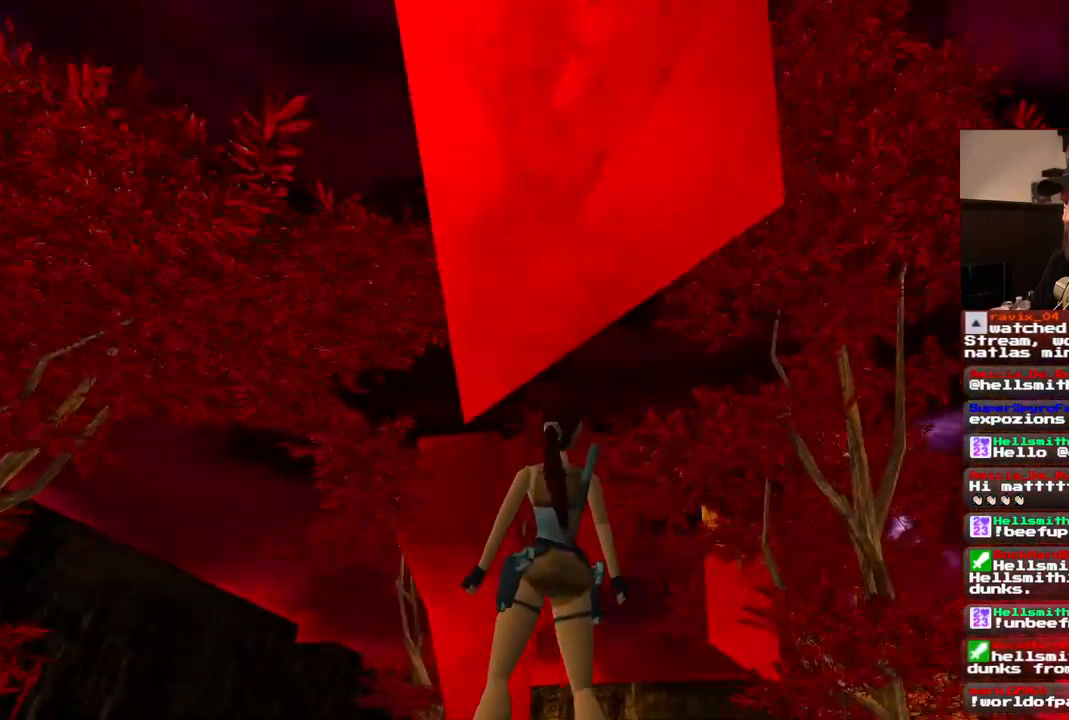
{"dt_ms": 500, "buttons": [], "left_stick": "center", "right_stick": "center", "events": [[400, "DPAD_RIGHT", "up"]]}
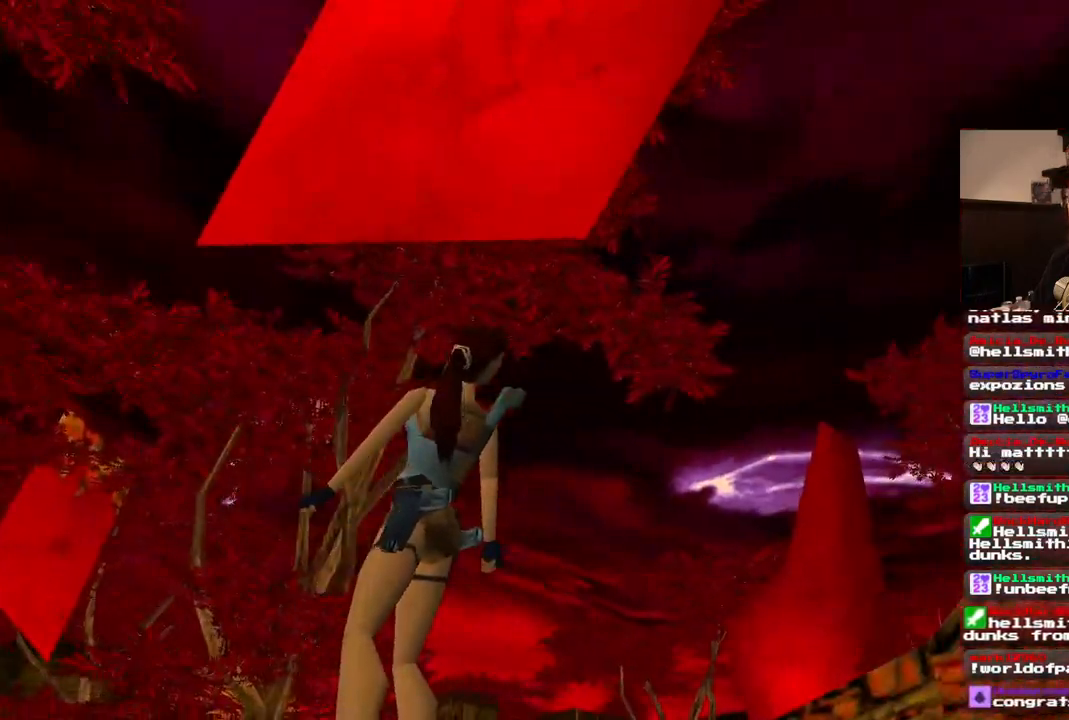
{"dt_ms": 500, "buttons": [], "left_stick": "center", "right_stick": "center", "events": []}
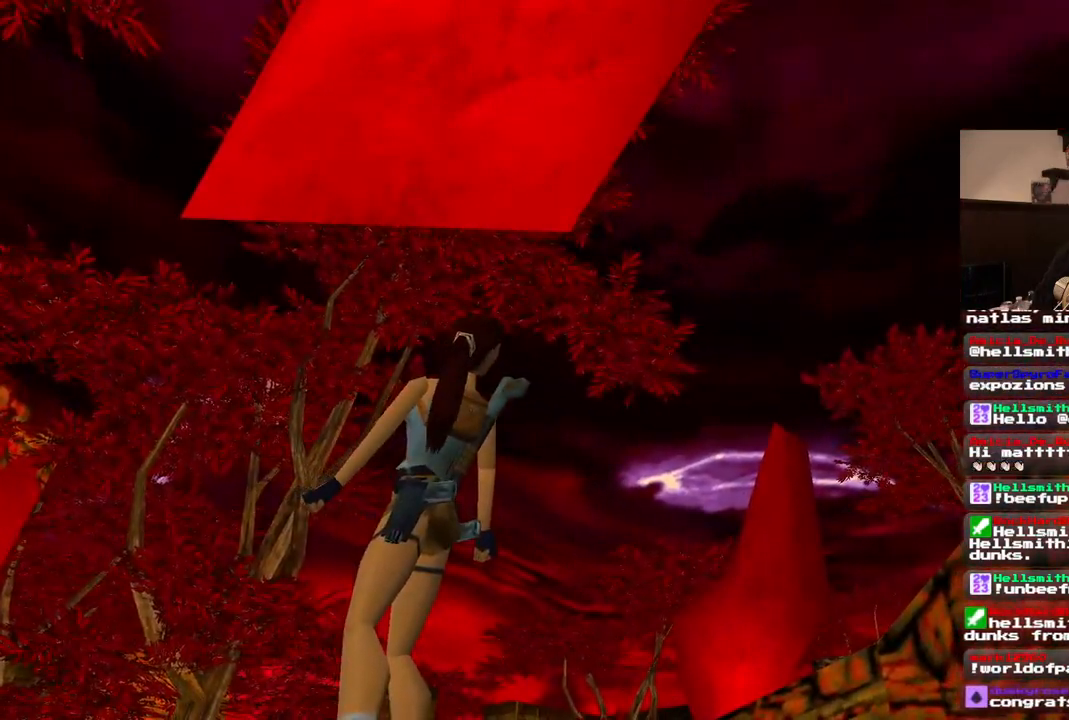
{"dt_ms": 500, "buttons": ["DPAD_RIGHT"], "left_stick": "center", "right_stick": "center", "events": [[317, "DPAD_RIGHT", "down"]]}
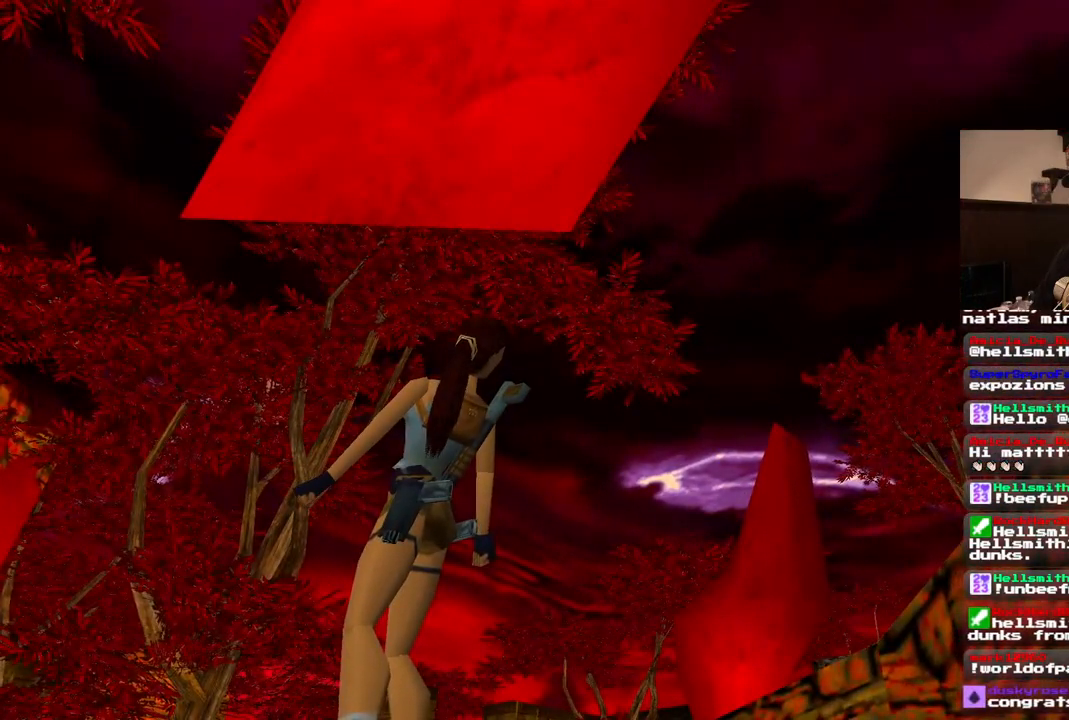
{"dt_ms": 500, "buttons": [], "left_stick": "center", "right_stick": "center", "events": [[17, "DPAD_RIGHT", "up"], [283, "DPAD_UP", "down"], [450, "DPAD_UP", "up"]]}
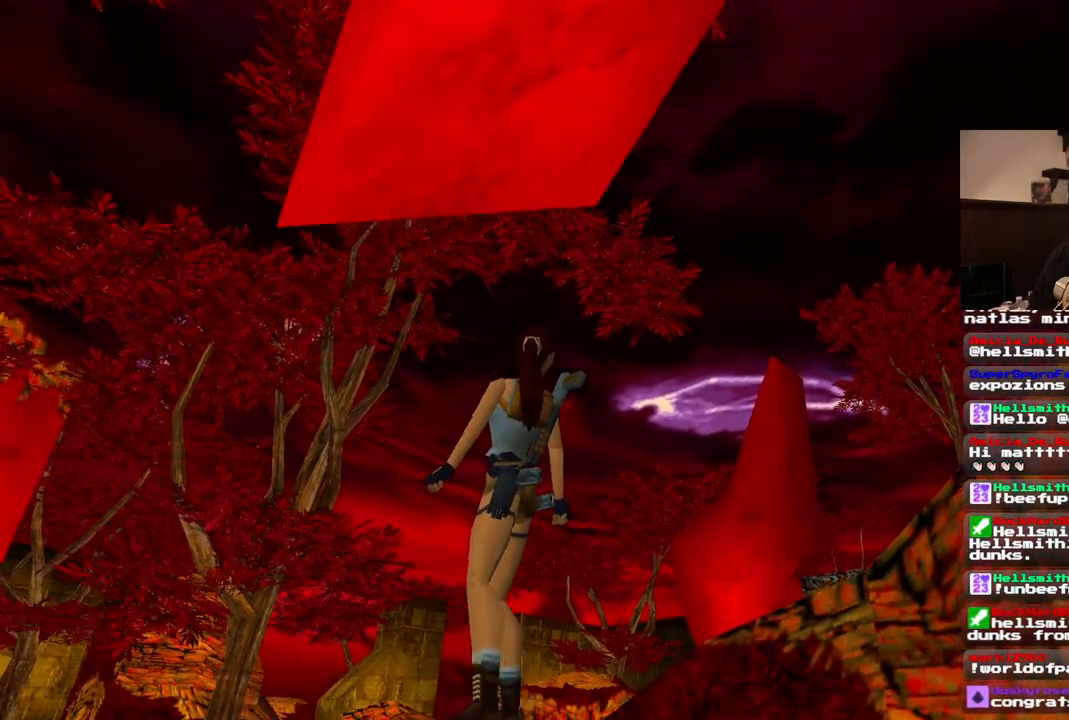
{"dt_ms": 500, "buttons": [], "left_stick": "center", "right_stick": "center", "events": []}
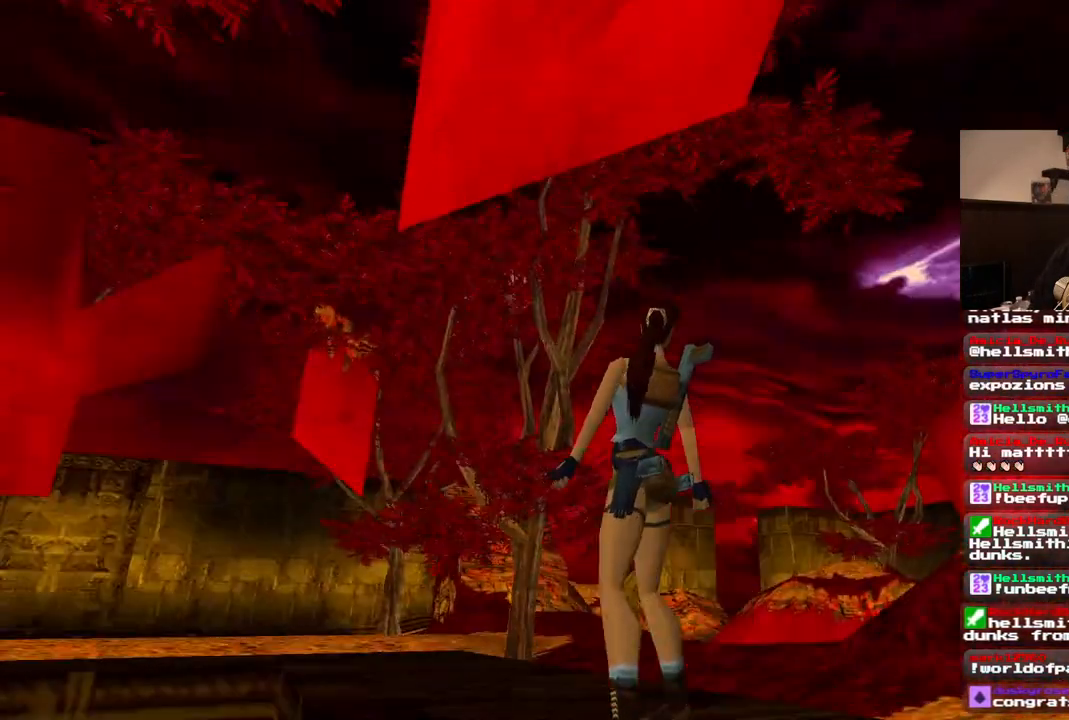
{"dt_ms": 500, "buttons": ["DPAD_RIGHT"], "left_stick": "center", "right_stick": "center", "events": [[150, "DPAD_RIGHT", "down"]]}
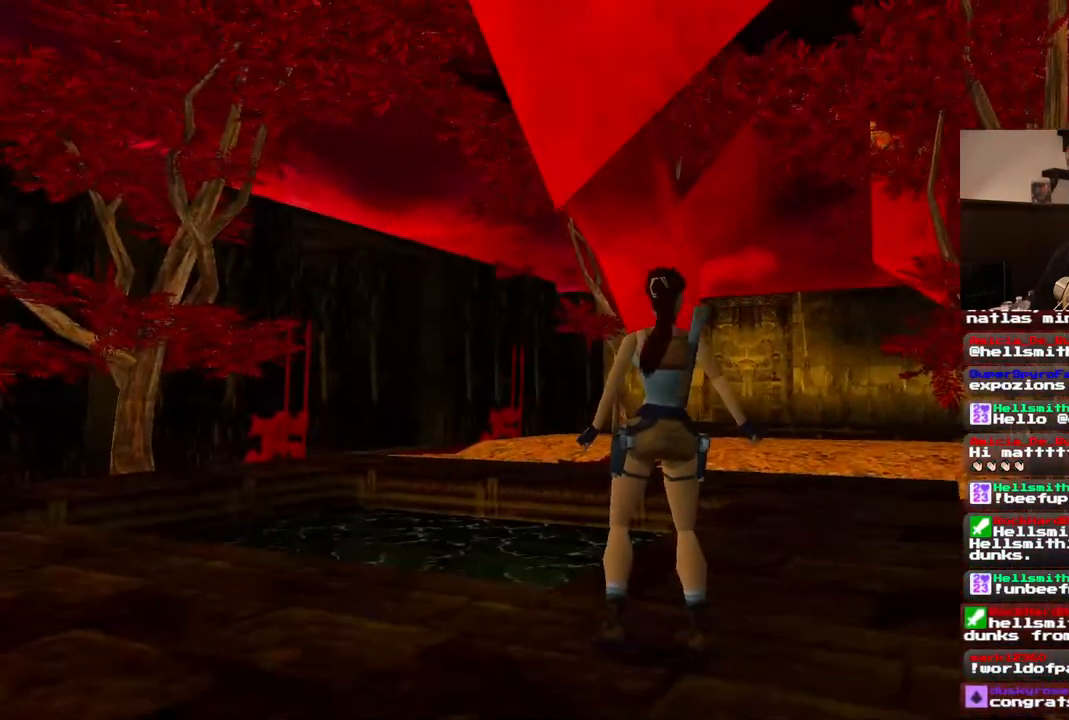
{"dt_ms": 500, "buttons": ["DPAD_RIGHT"], "left_stick": "center", "right_stick": "center", "events": []}
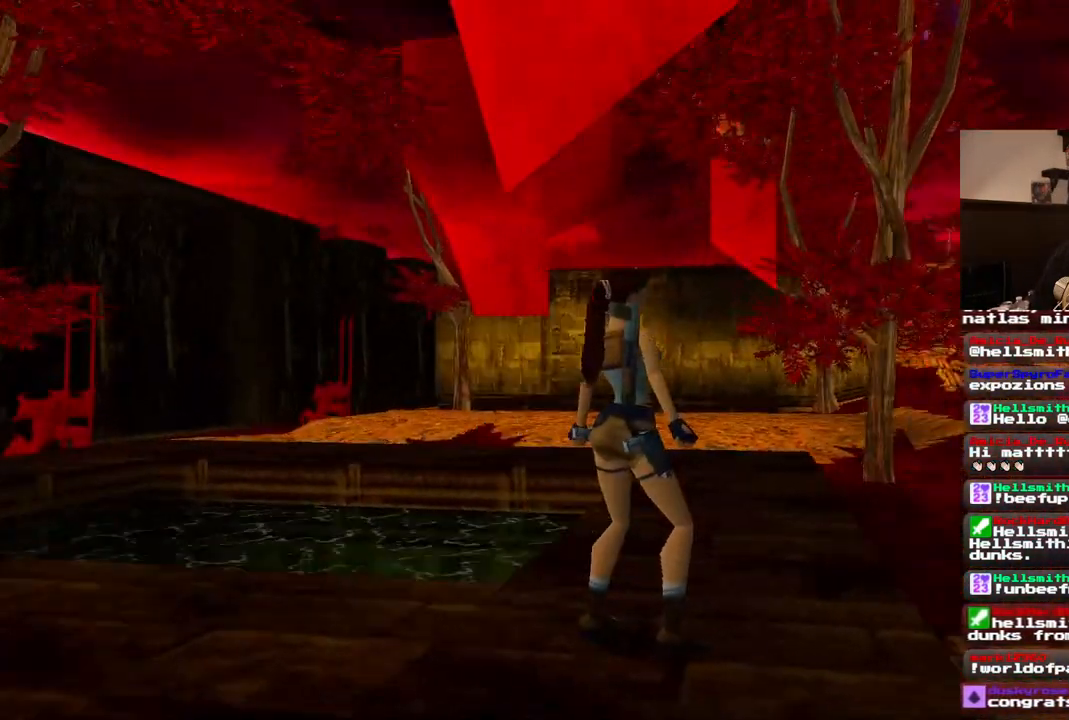
{"dt_ms": 500, "buttons": ["DPAD_LEFT"], "left_stick": "center", "right_stick": "center", "events": [[117, "DPAD_RIGHT", "up"], [483, "DPAD_LEFT", "down"]]}
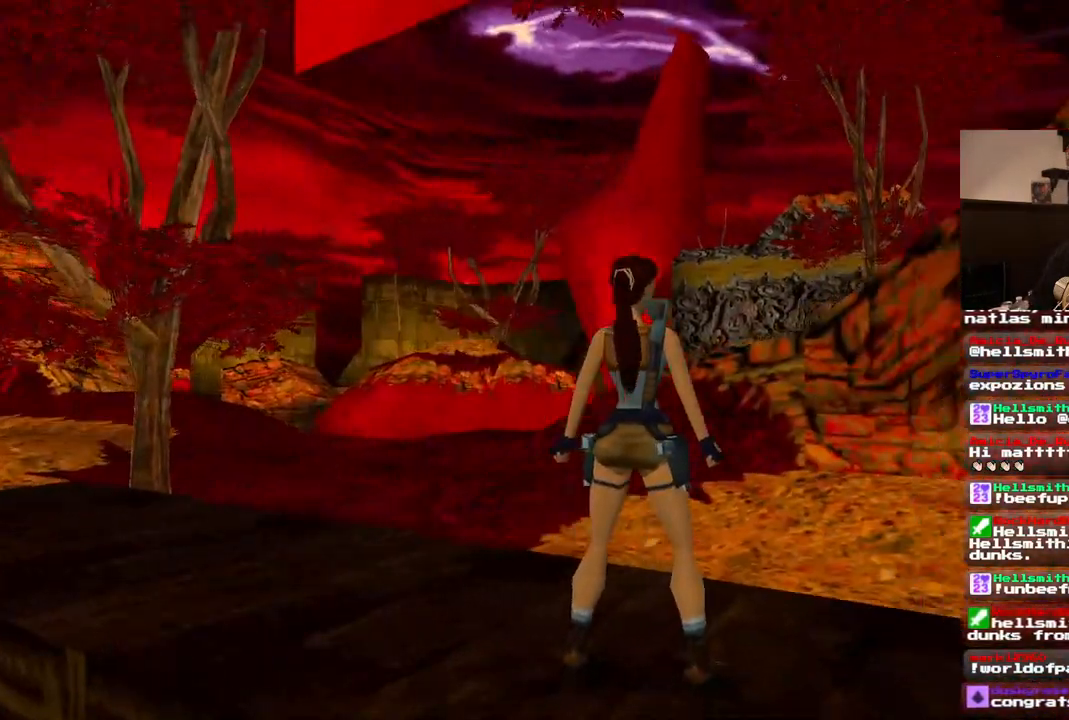
{"dt_ms": 500, "buttons": [], "left_stick": "center", "right_stick": "center"}